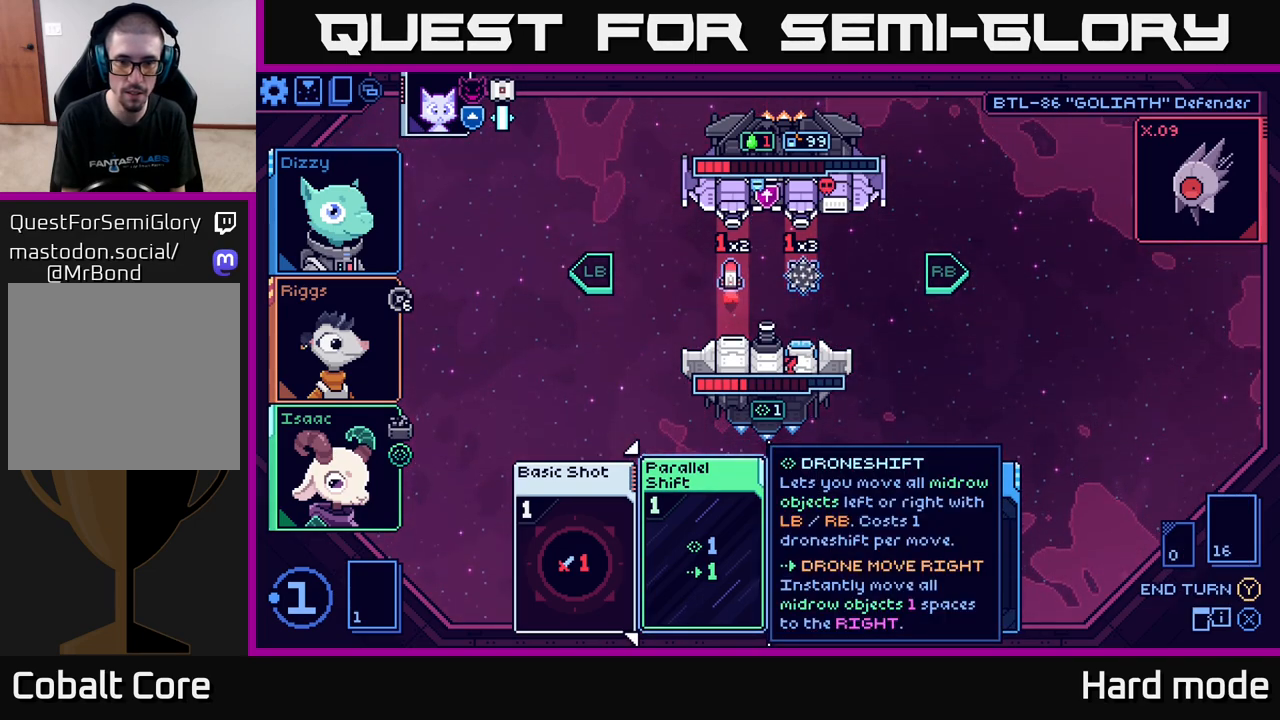
Gameplay with a controller (Xbox layout); each line is a JSON object with the inputs held at the frame after it. "events" lists button and stick changes between this image and that frame as [ms after this image, input, new state], when the widget could be followed in between.
{"buttons": [], "left_stick": "center", "right_stick": "center", "events": []}
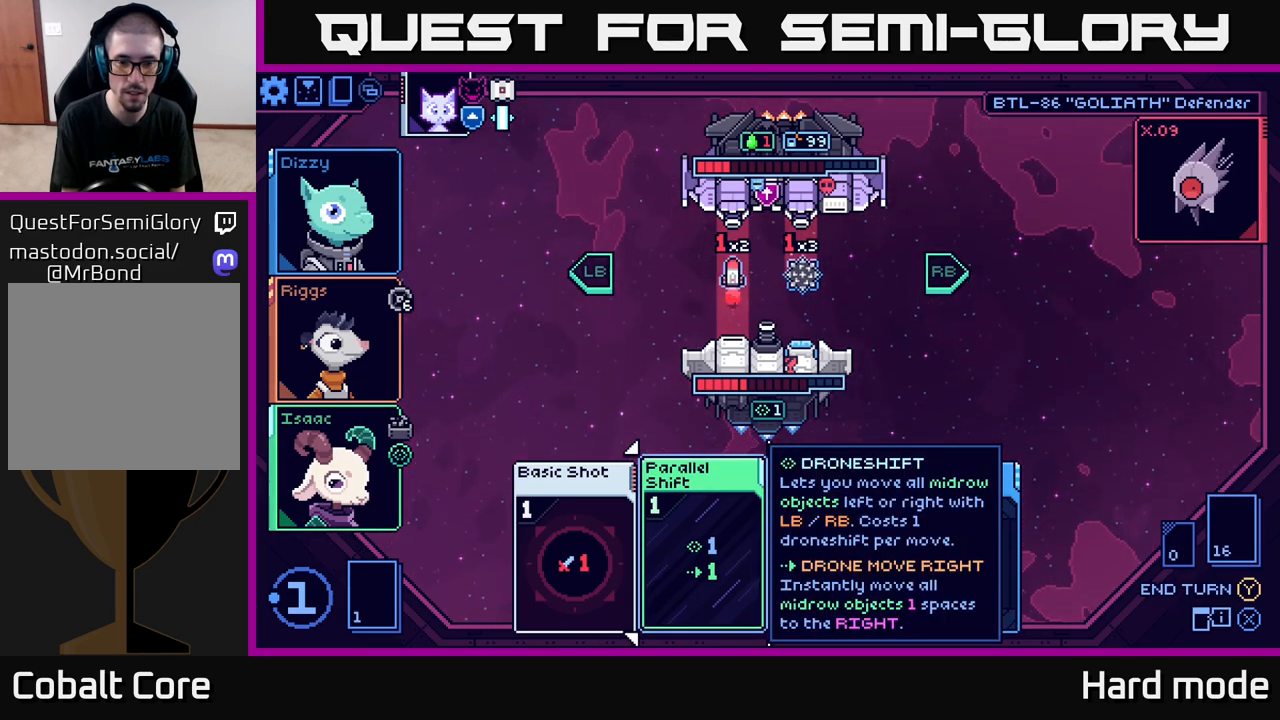
{"buttons": [], "left_stick": "center", "right_stick": "center", "events": []}
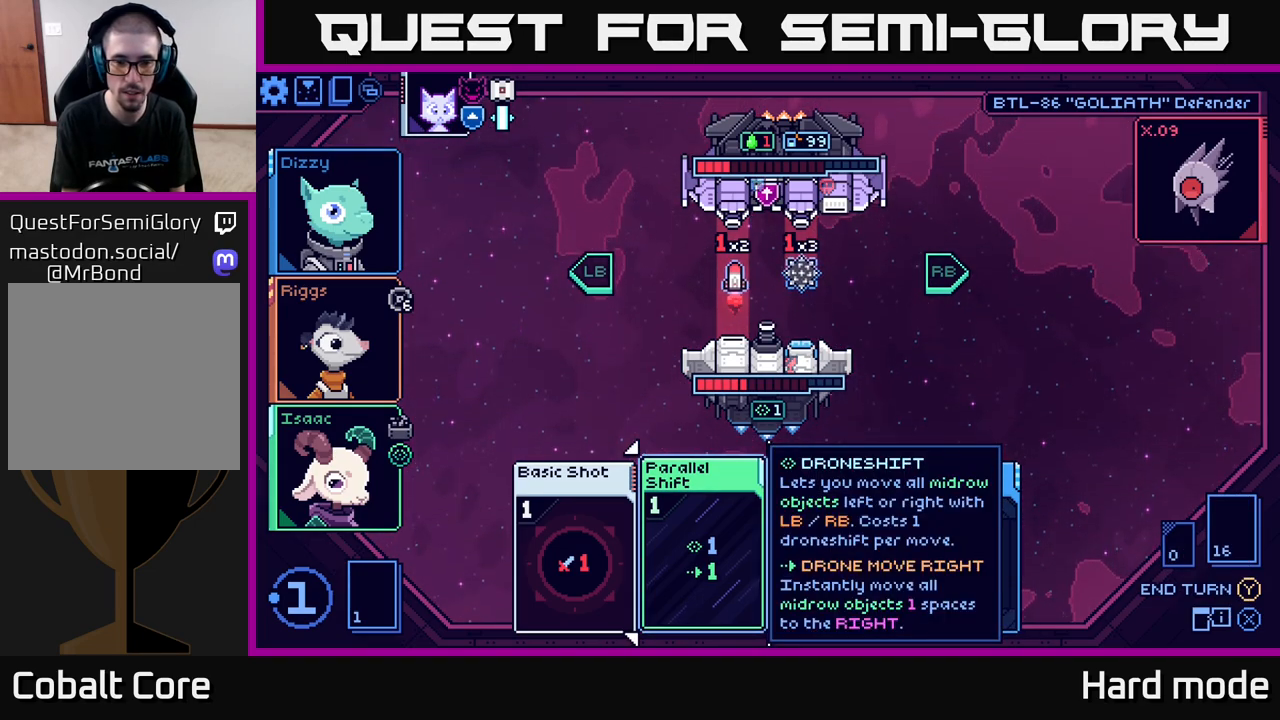
{"buttons": [], "left_stick": "center", "right_stick": "center", "events": []}
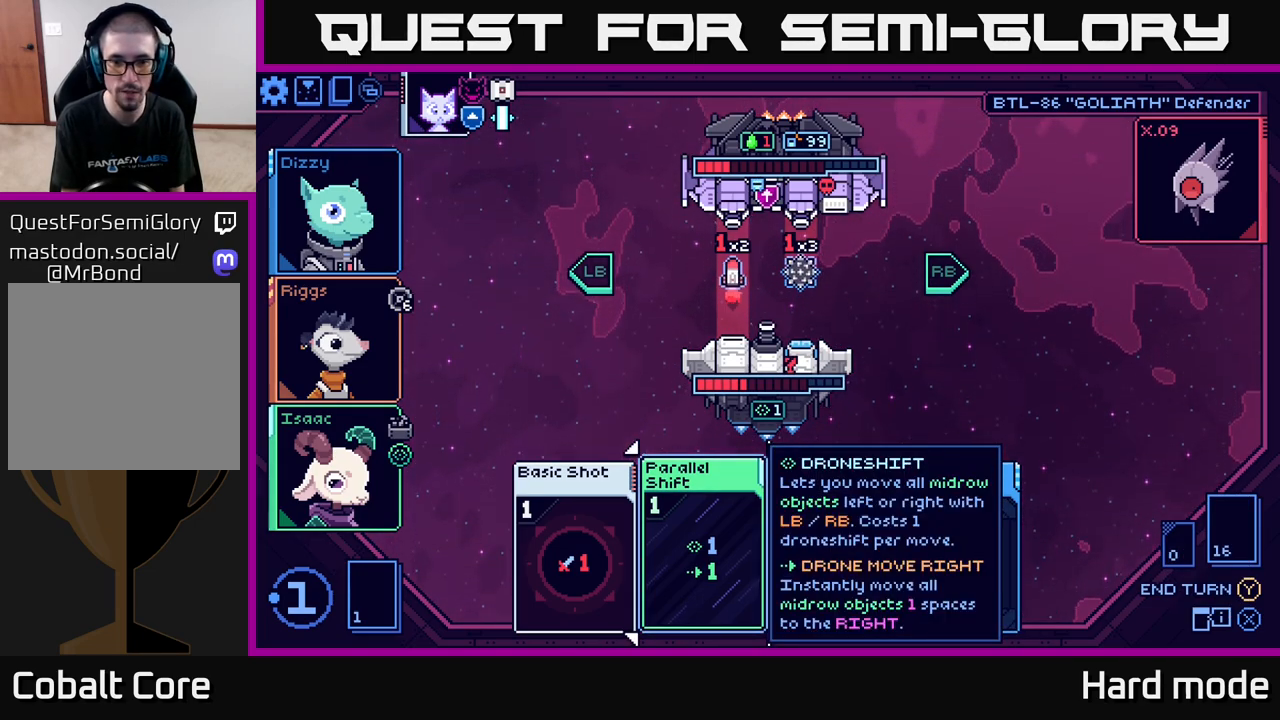
{"buttons": [], "left_stick": "center", "right_stick": "center", "events": []}
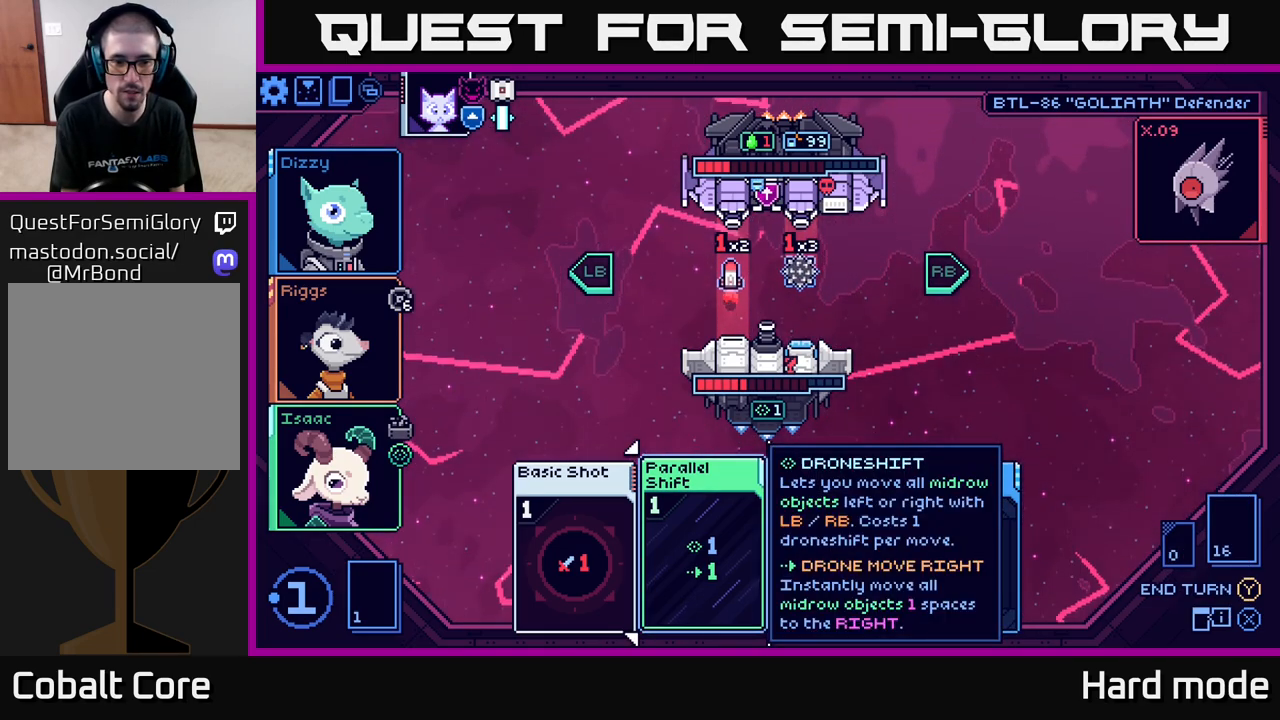
{"buttons": [], "left_stick": "center", "right_stick": "center", "events": []}
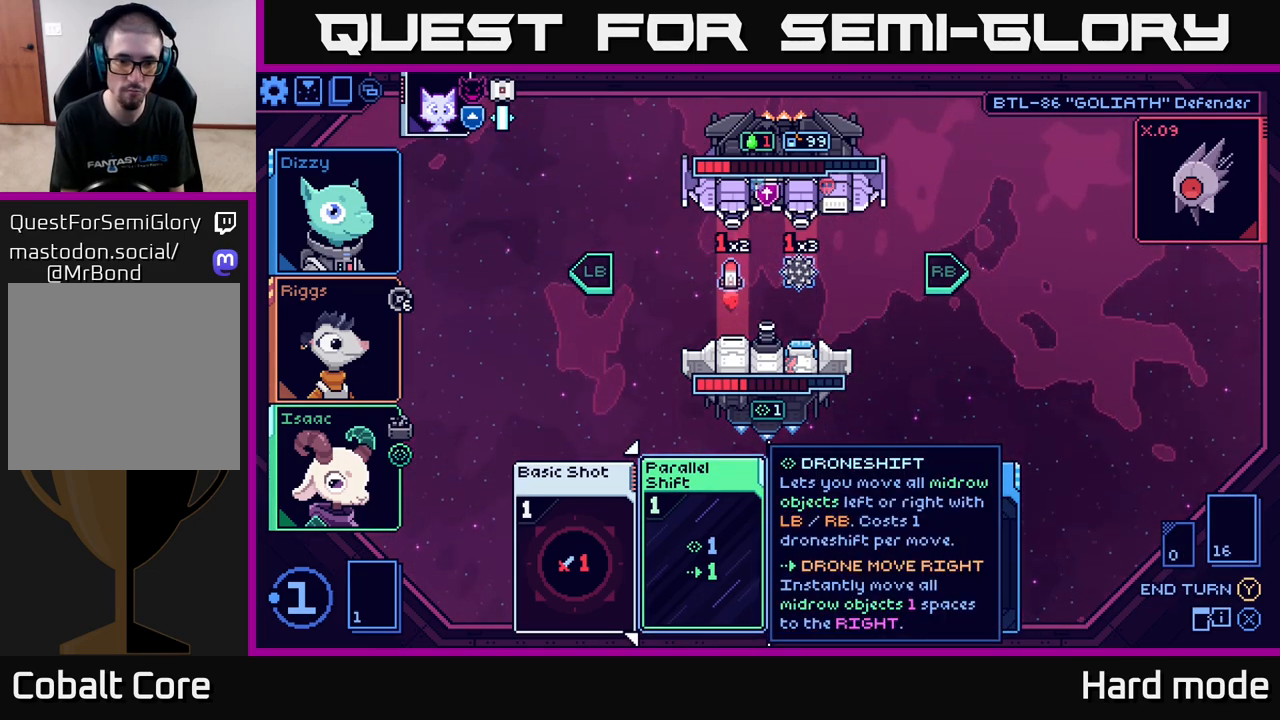
{"buttons": [], "left_stick": "left", "right_stick": "center", "events": [[417, "left_stick", "left"]]}
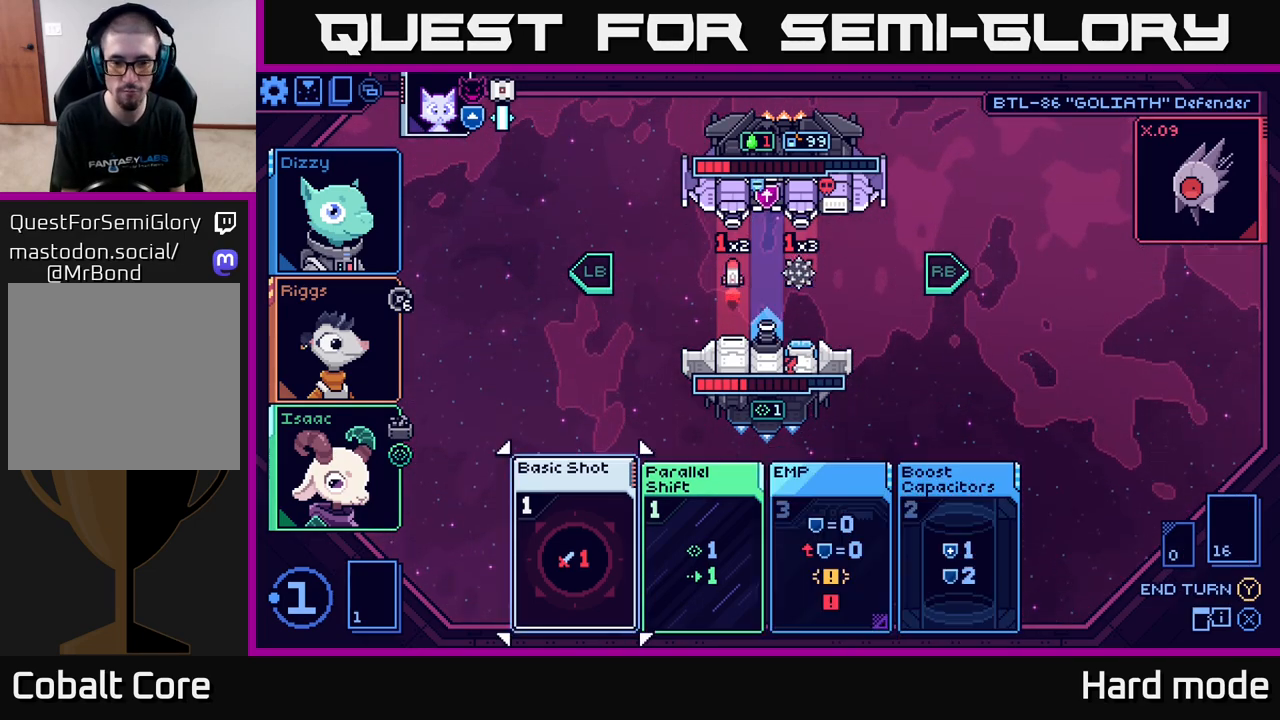
{"buttons": [], "left_stick": "right", "right_stick": "center", "events": [[67, "left_stick", "center"], [250, "left_stick", "left"], [400, "left_stick", "center"], [483, "left_stick", "right"]]}
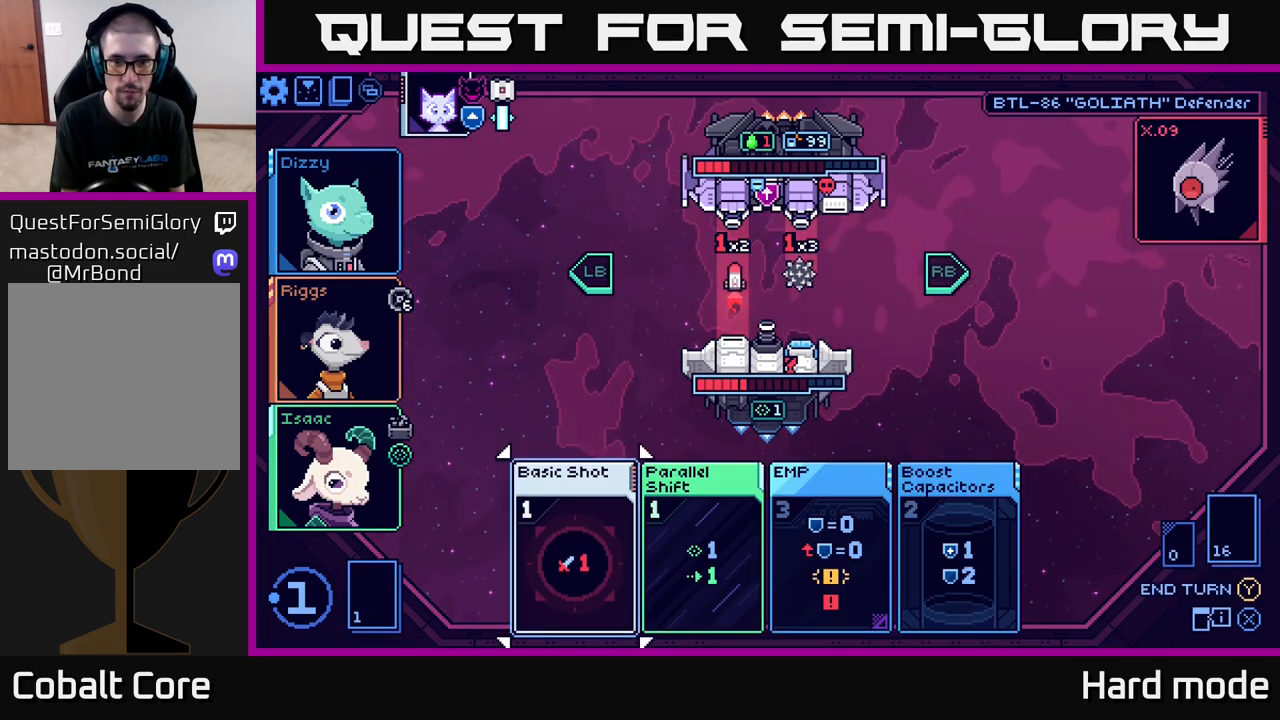
{"buttons": [], "left_stick": "right", "right_stick": "center", "events": [[167, "left_stick", "center"], [400, "left_stick", "right"]]}
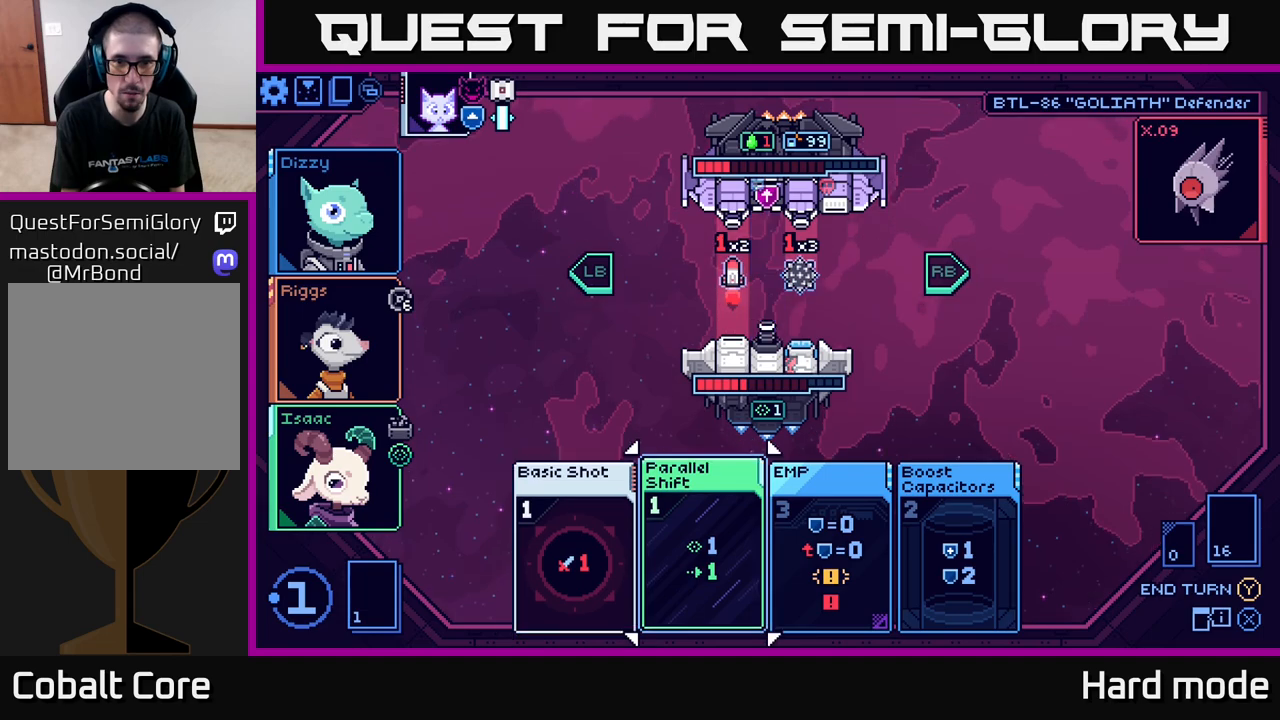
{"buttons": [], "left_stick": "center", "right_stick": "center", "events": [[67, "left_stick", "center"], [133, "left_stick", "left"], [300, "left_stick", "center"]]}
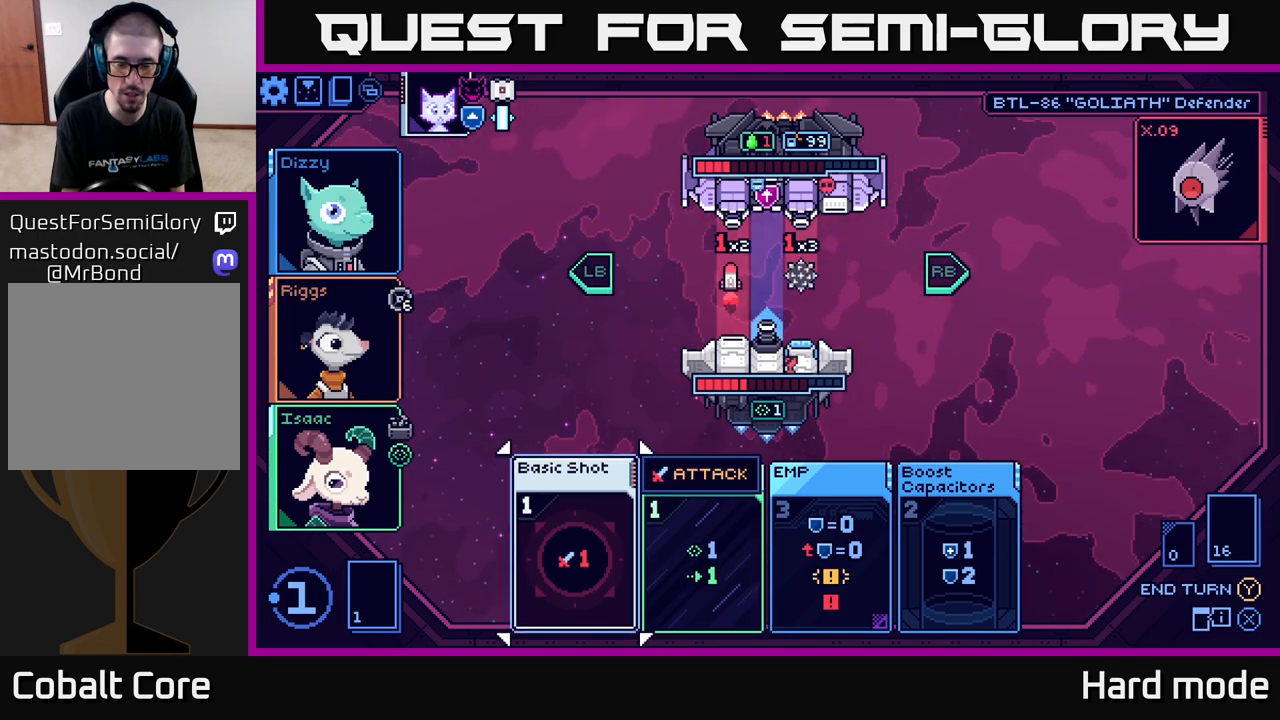
{"buttons": [], "left_stick": "right", "right_stick": "center", "events": [[383, "left_stick", "right"]]}
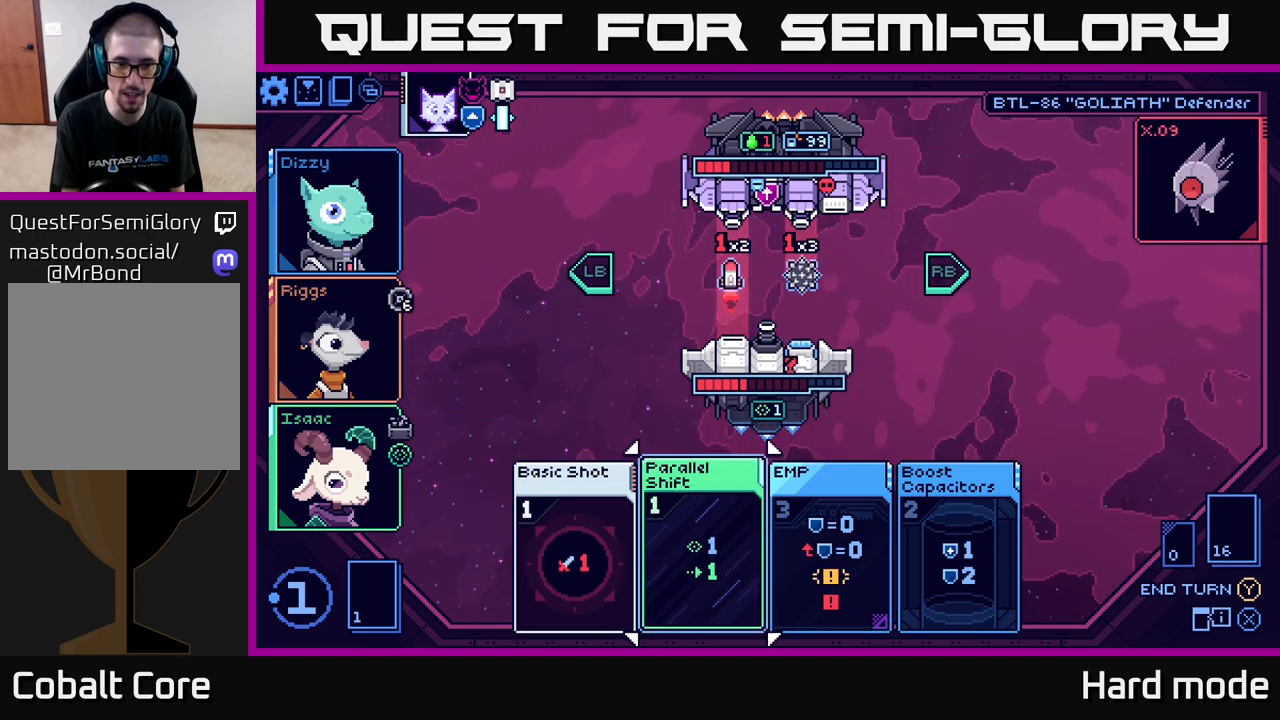
{"buttons": [], "left_stick": "center", "right_stick": "center", "events": [[67, "left_stick", "left"], [233, "left_stick", "center"]]}
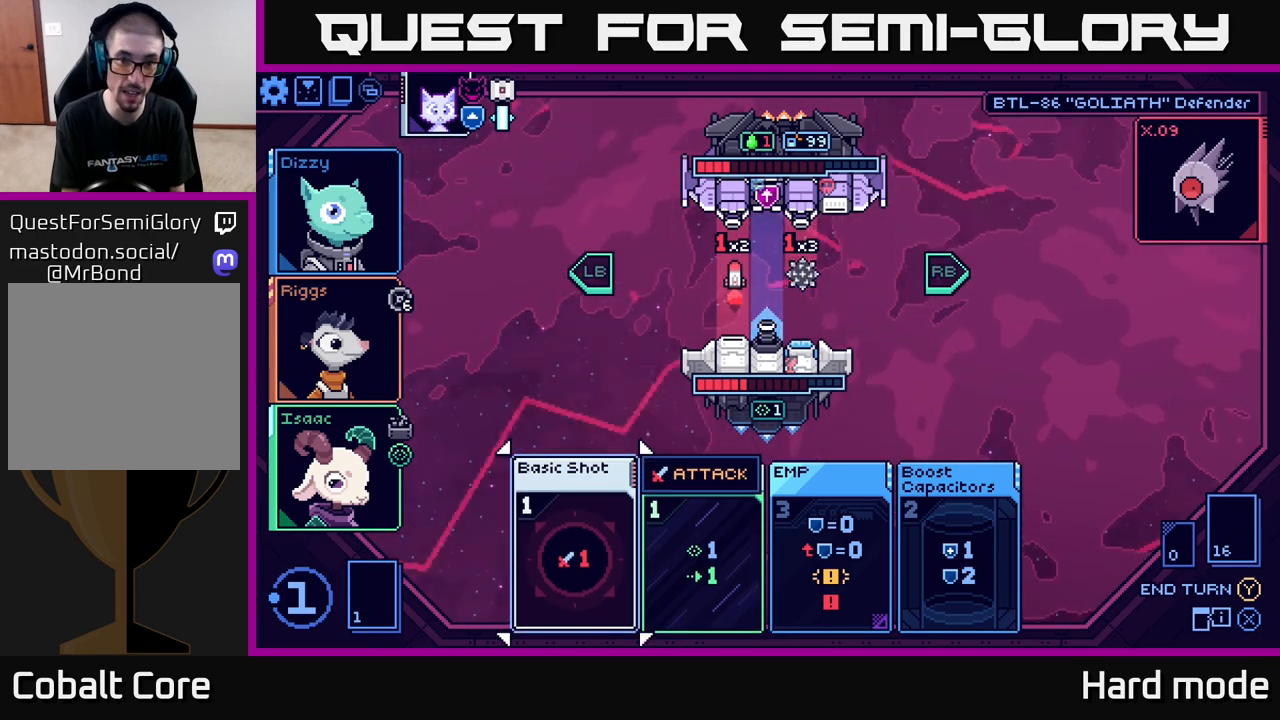
{"buttons": [], "left_stick": "center", "right_stick": "center", "events": []}
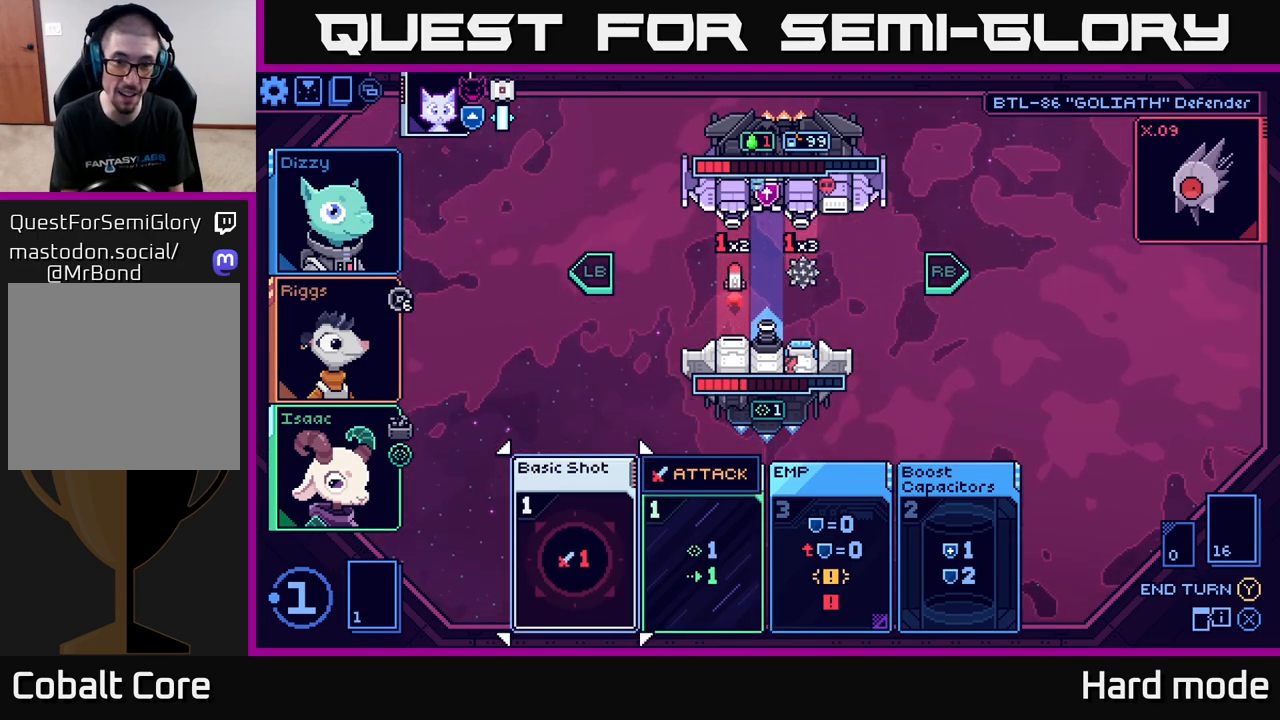
{"buttons": [], "left_stick": "center", "right_stick": "center", "events": []}
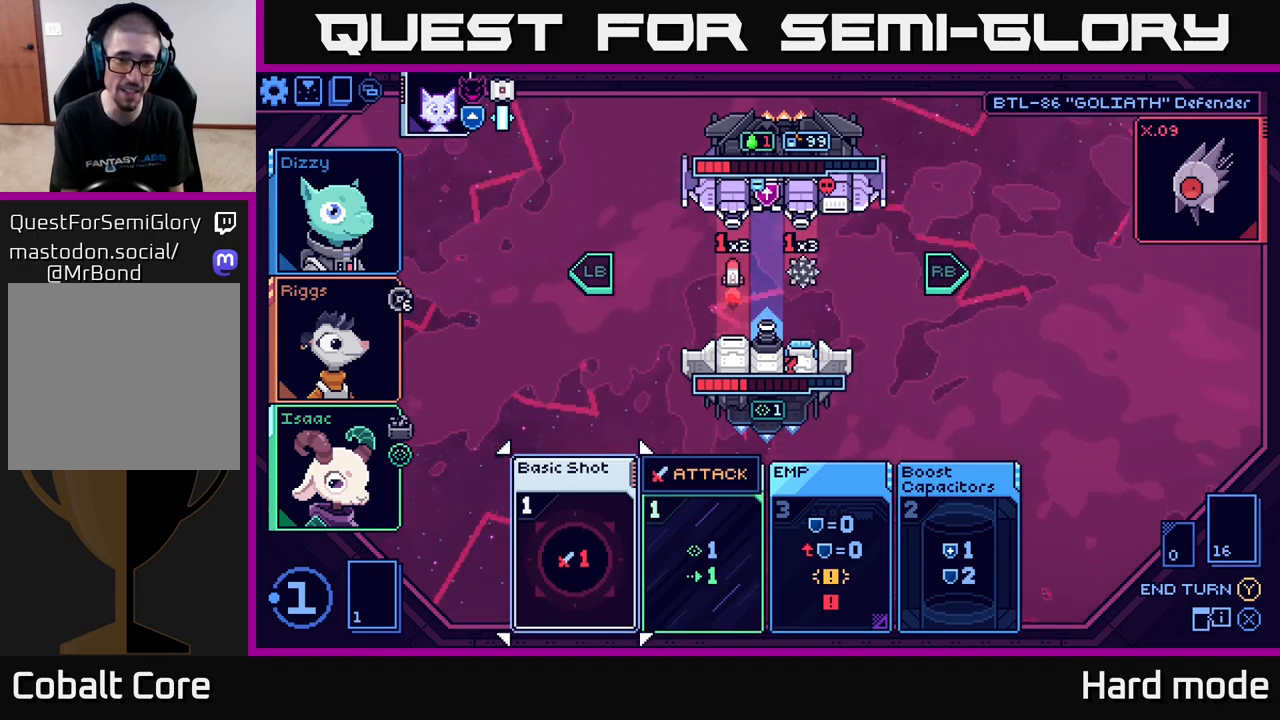
{"buttons": [], "left_stick": "center", "right_stick": "center", "events": []}
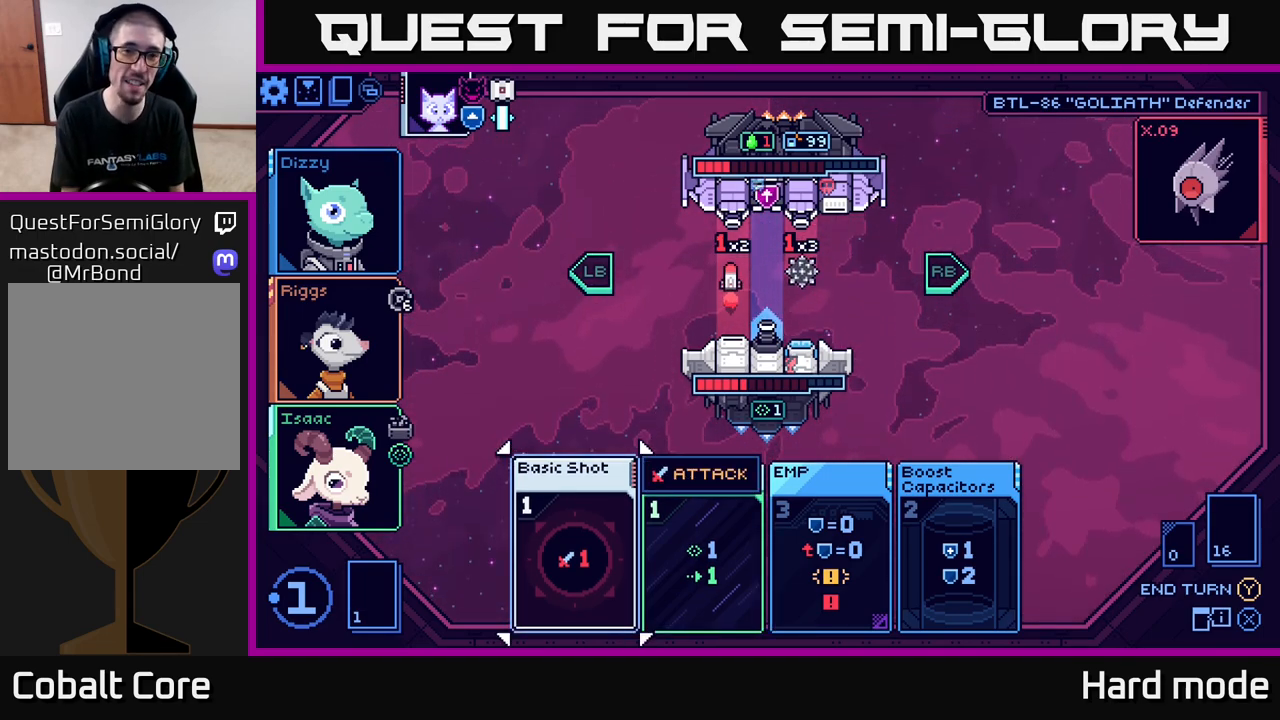
{"buttons": [], "left_stick": "center", "right_stick": "center", "events": []}
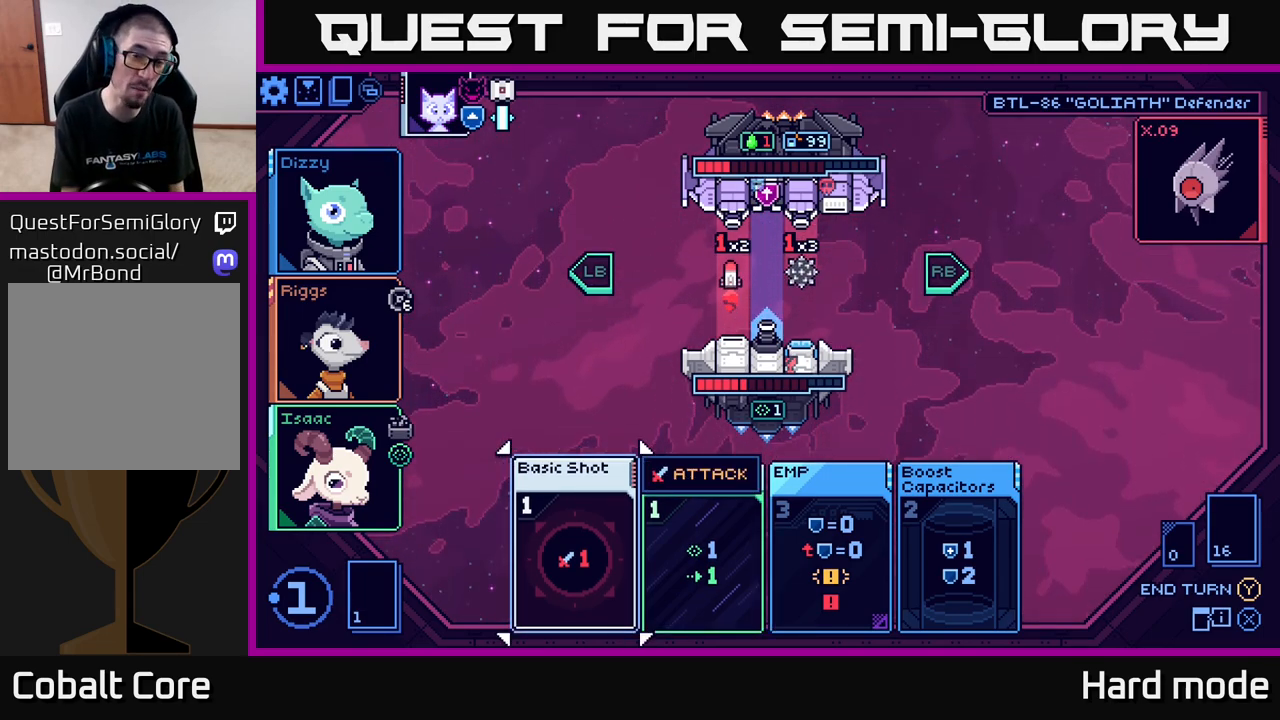
{"buttons": [], "left_stick": "center", "right_stick": "center", "events": []}
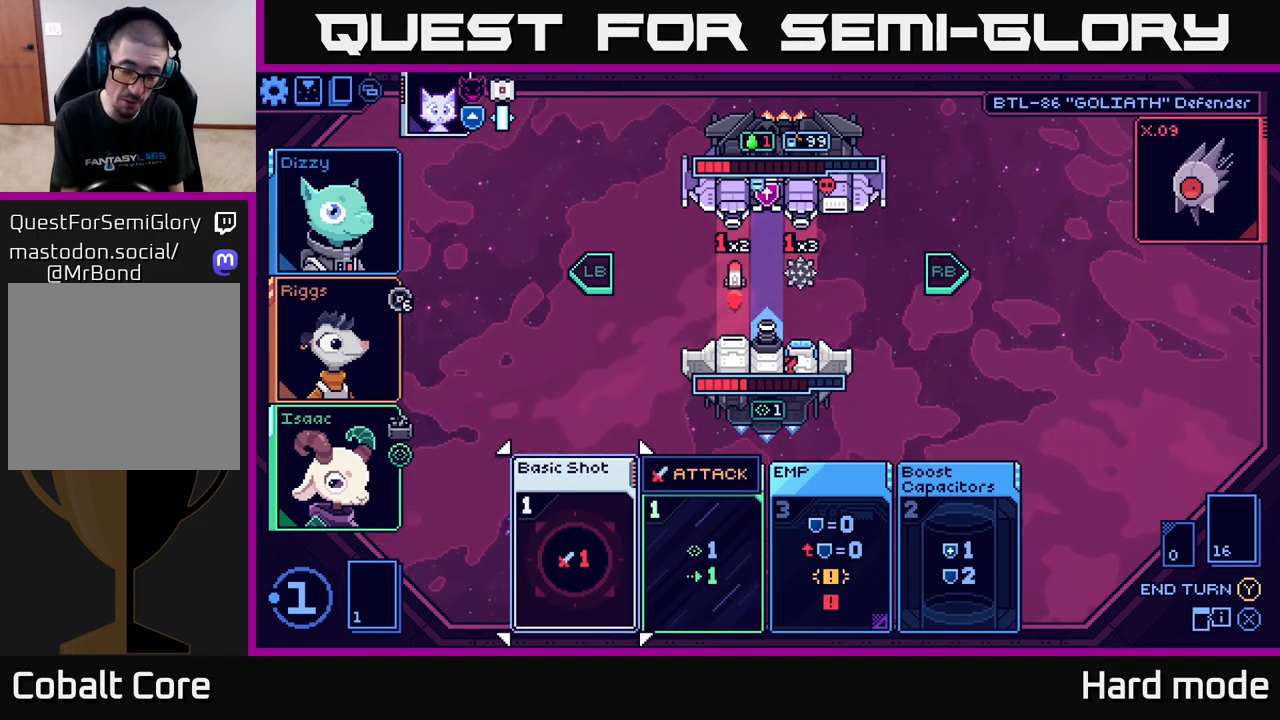
{"buttons": [], "left_stick": "center", "right_stick": "center", "events": []}
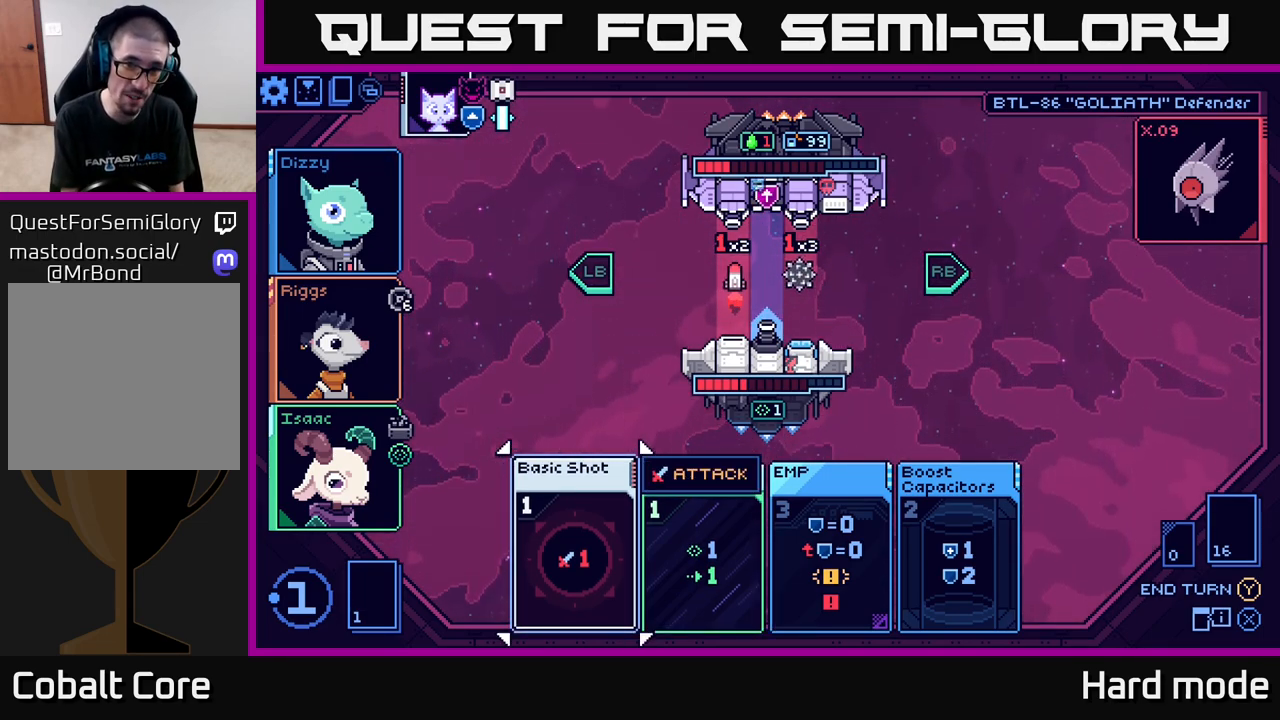
{"buttons": [], "left_stick": "center", "right_stick": "center", "events": [[250, "left_stick", "up"], [417, "left_stick", "center"]]}
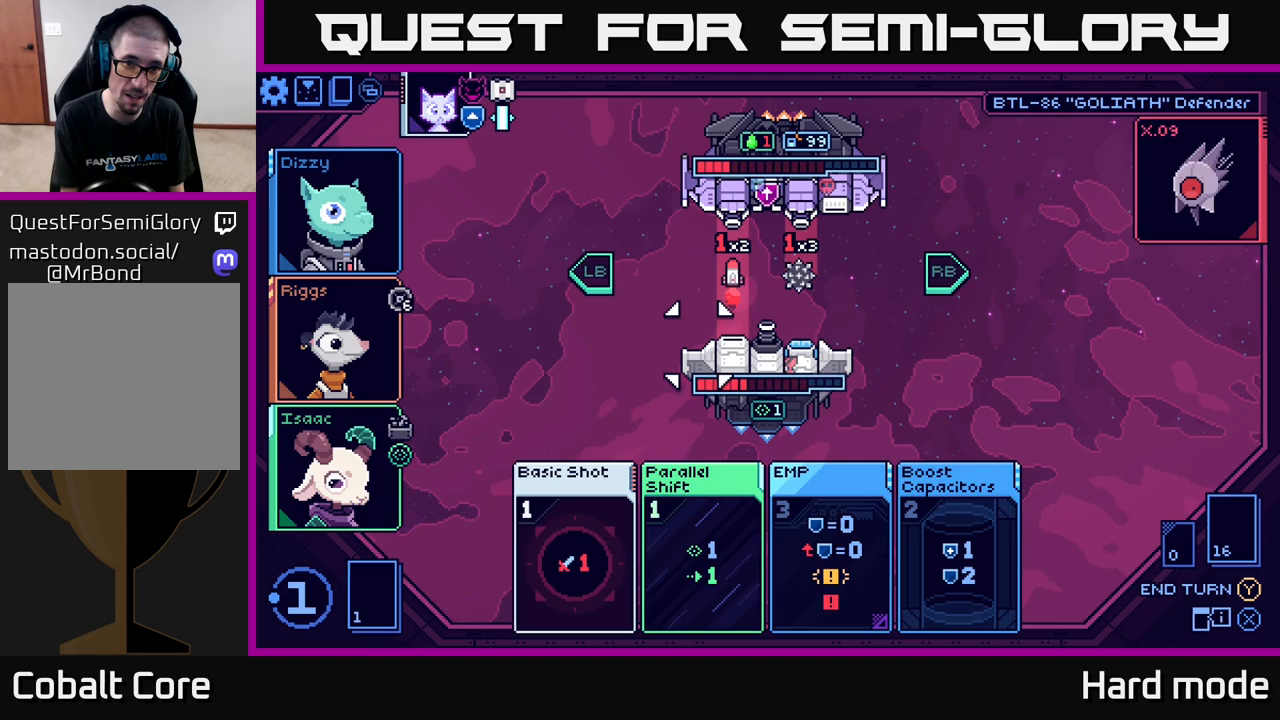
{"buttons": [], "left_stick": "center", "right_stick": "center", "events": [[50, "left_stick", "up"], [217, "left_stick", "center"], [283, "left_stick", "up"], [450, "left_stick", "center"]]}
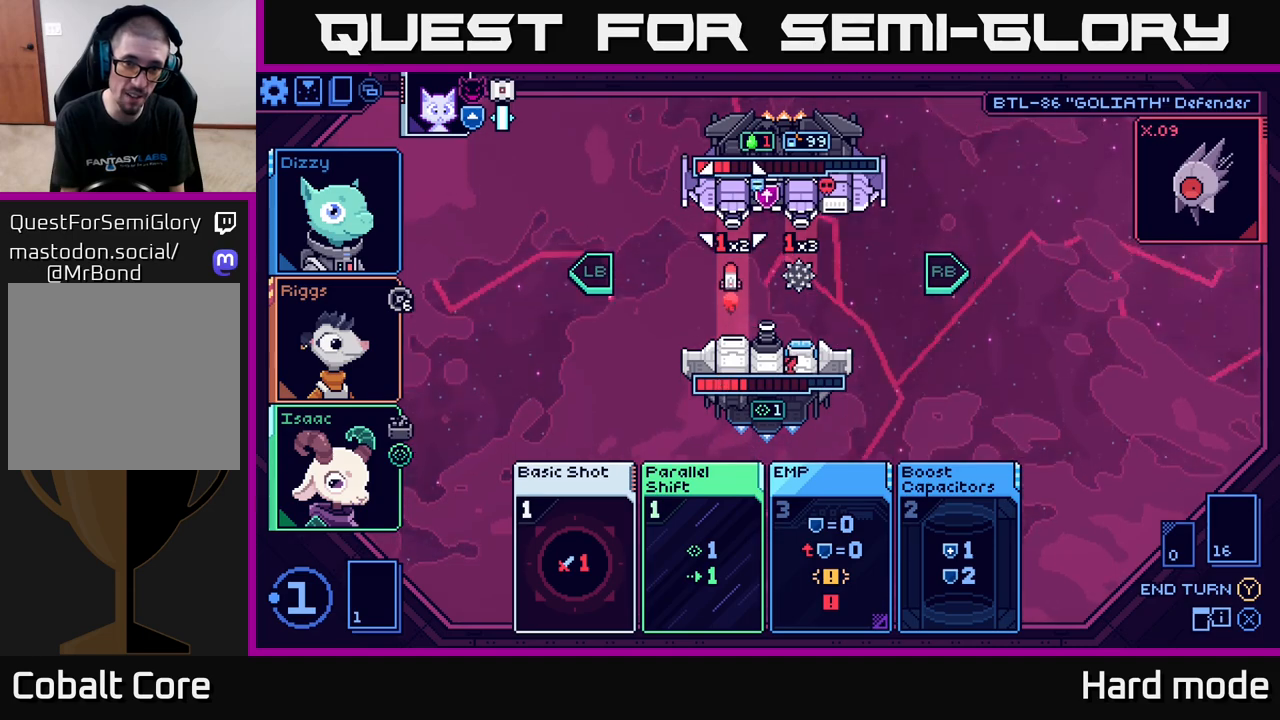
{"buttons": [], "left_stick": "center", "right_stick": "center", "events": [[83, "left_stick", "right"], [250, "left_stick", "center"]]}
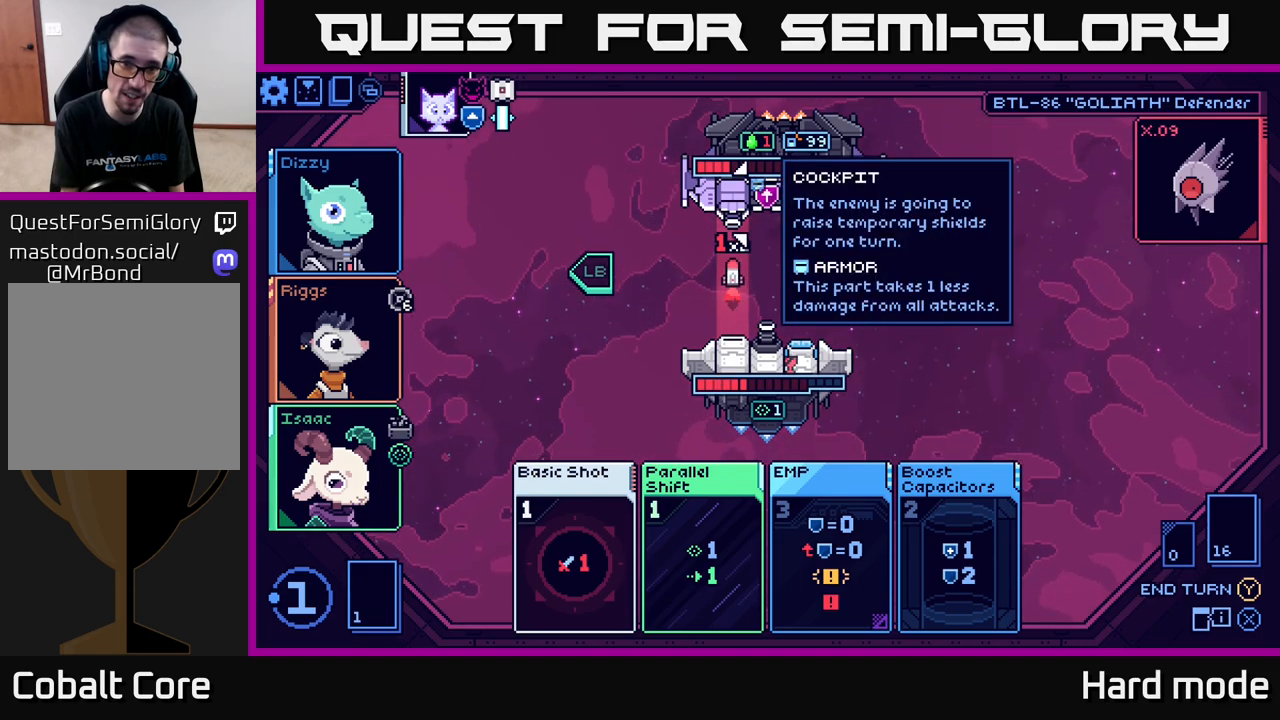
{"buttons": [], "left_stick": "center", "right_stick": "center", "events": []}
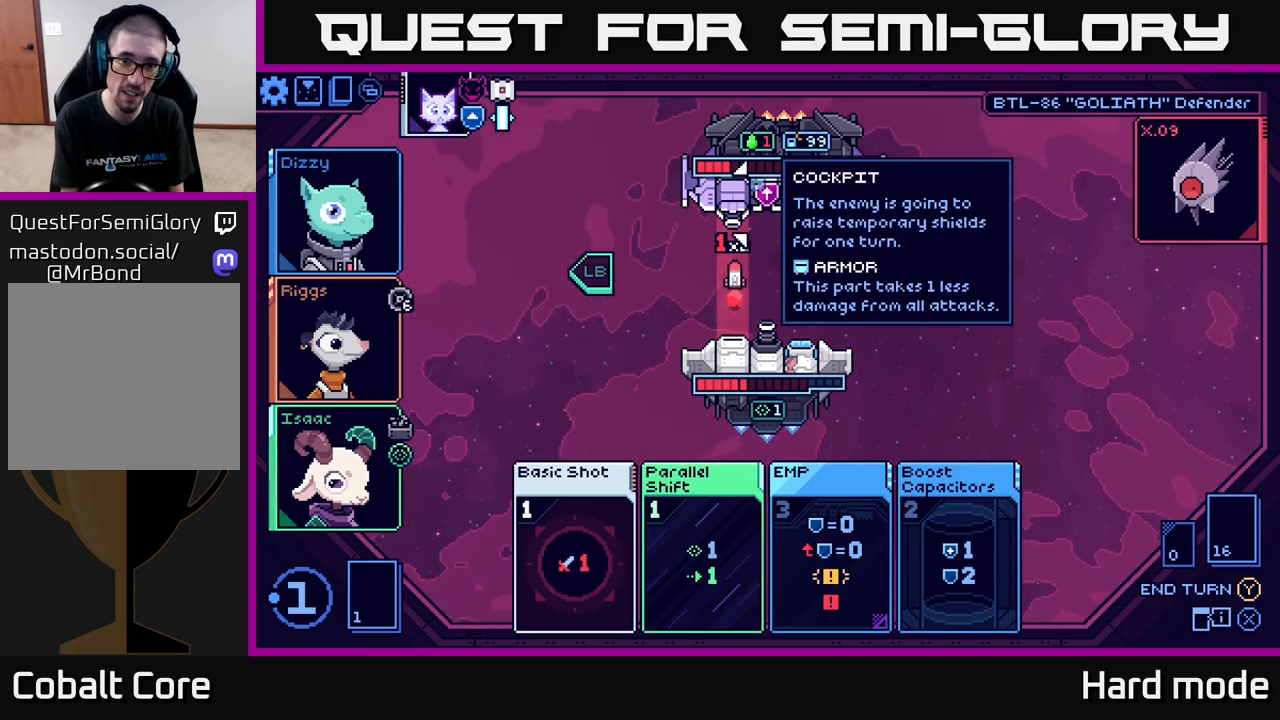
{"buttons": [], "left_stick": "center", "right_stick": "center", "events": []}
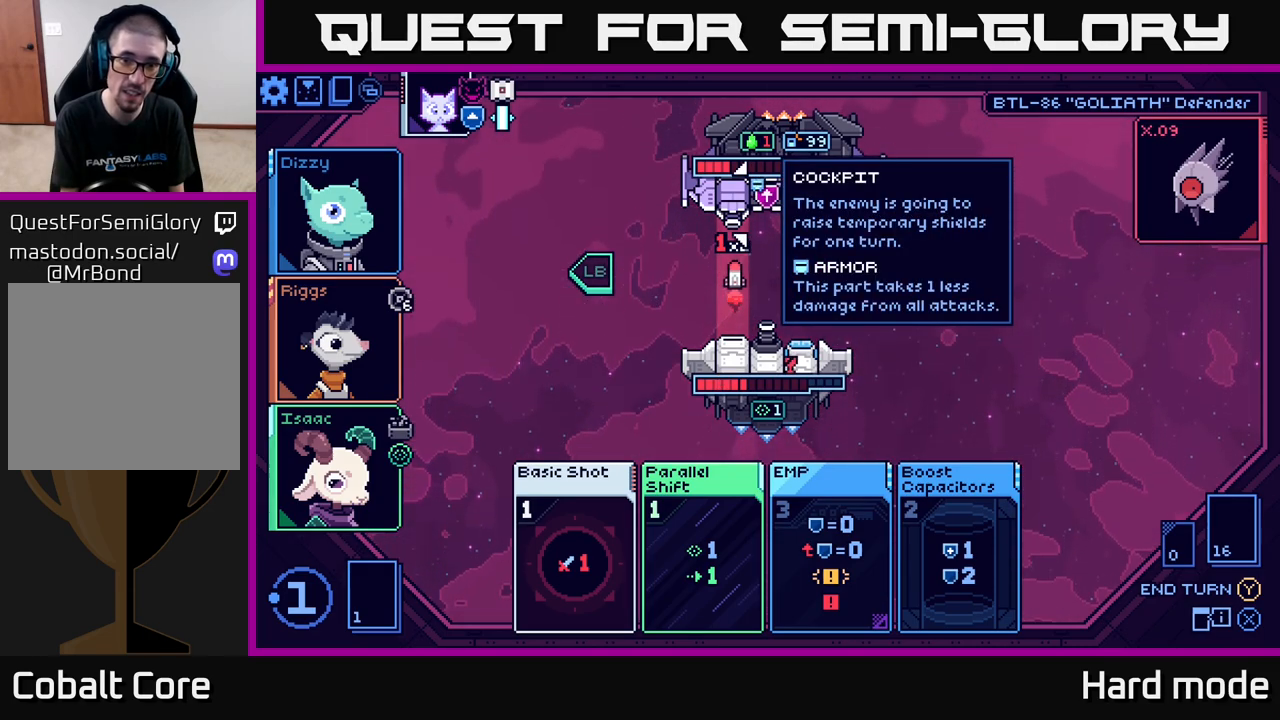
{"buttons": [], "left_stick": "center", "right_stick": "center", "events": [[217, "left_stick", "down"], [400, "left_stick", "center"]]}
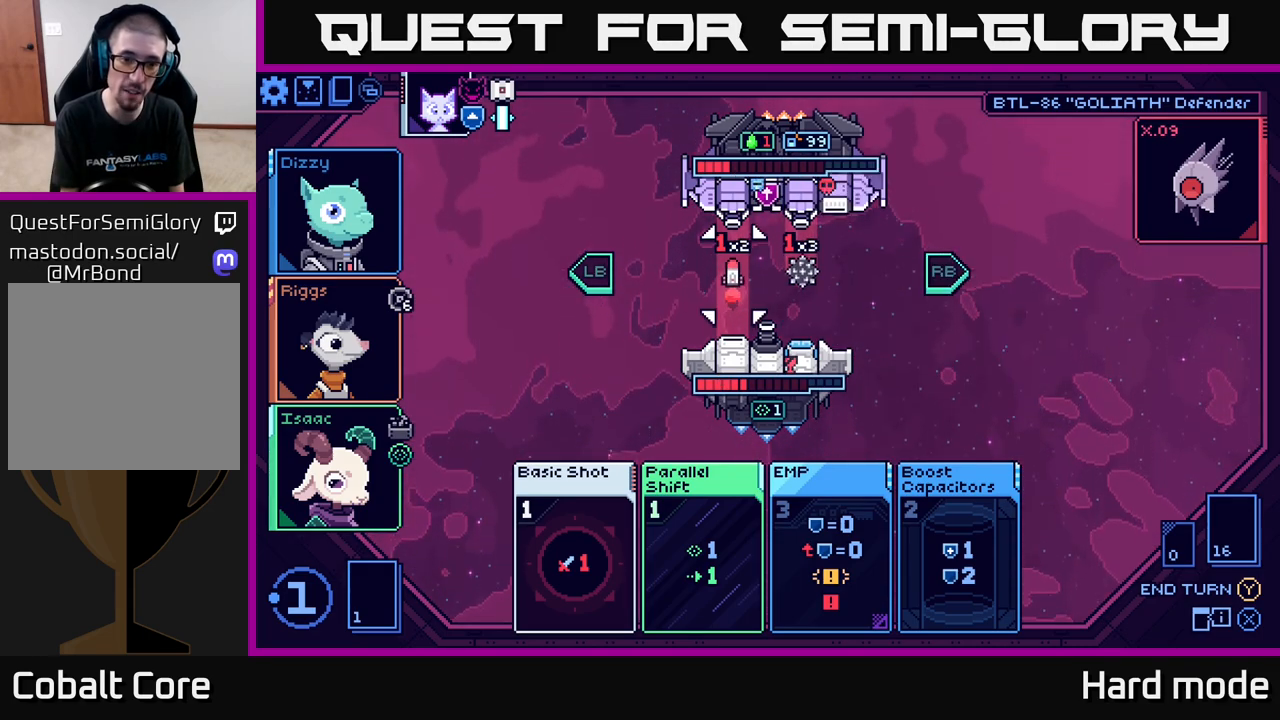
{"buttons": [], "left_stick": "down", "right_stick": "center", "events": [[50, "left_stick", "down"], [233, "left_stick", "center"], [367, "left_stick", "down"]]}
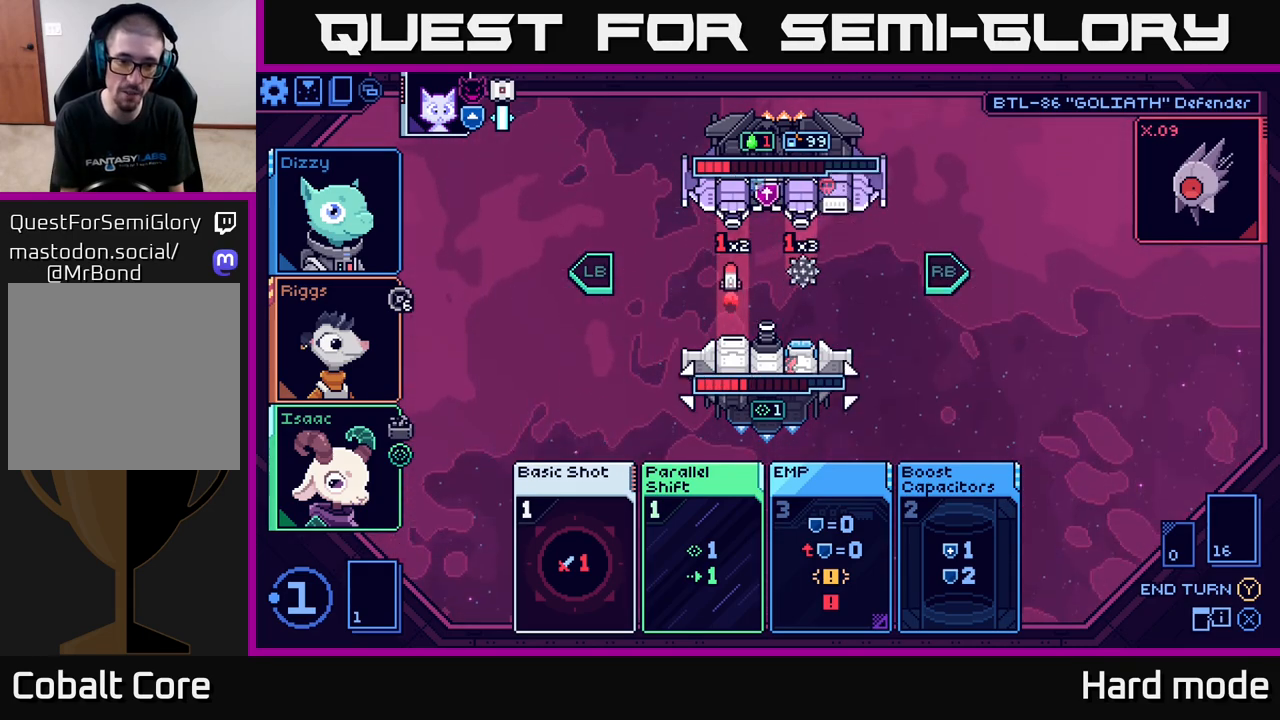
{"buttons": [], "left_stick": "down", "right_stick": "center", "events": [[50, "left_stick", "center"], [200, "left_stick", "down"], [367, "left_stick", "center"], [467, "left_stick", "down"]]}
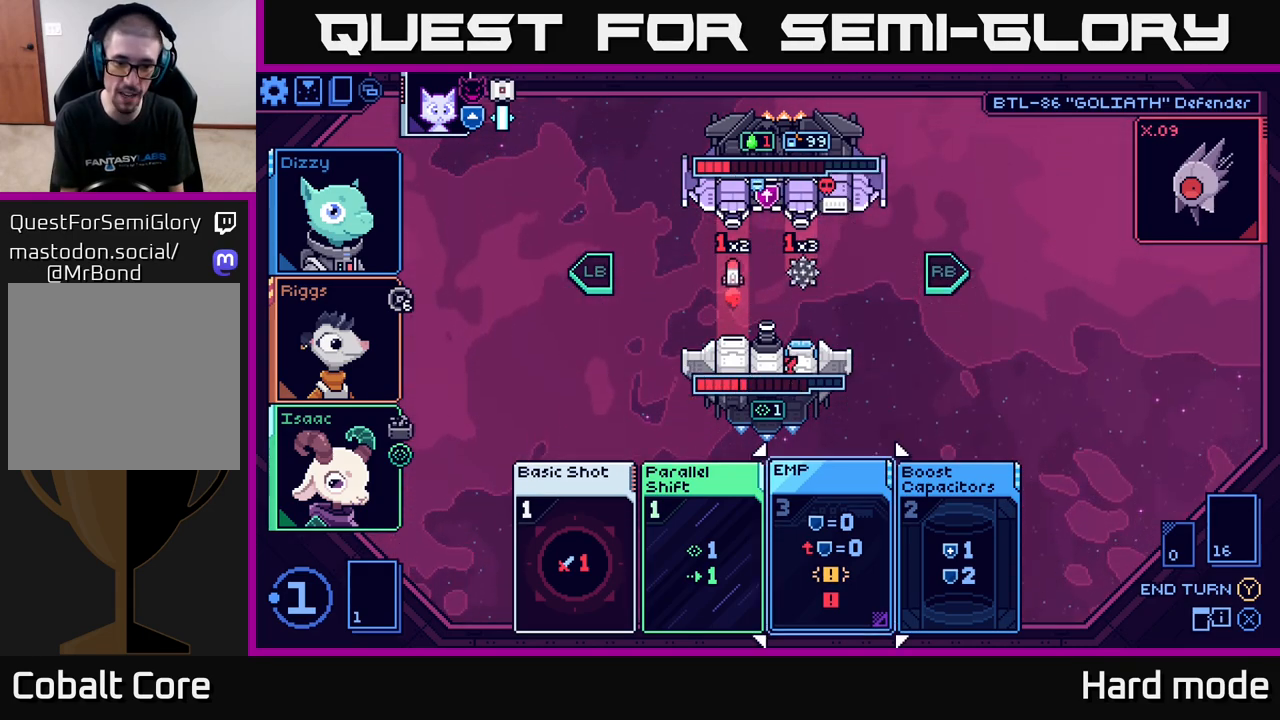
{"buttons": [], "left_stick": "left", "right_stick": "center", "events": [[133, "left_stick", "center"], [267, "left_stick", "left"], [417, "left_stick", "center"], [500, "left_stick", "left"]]}
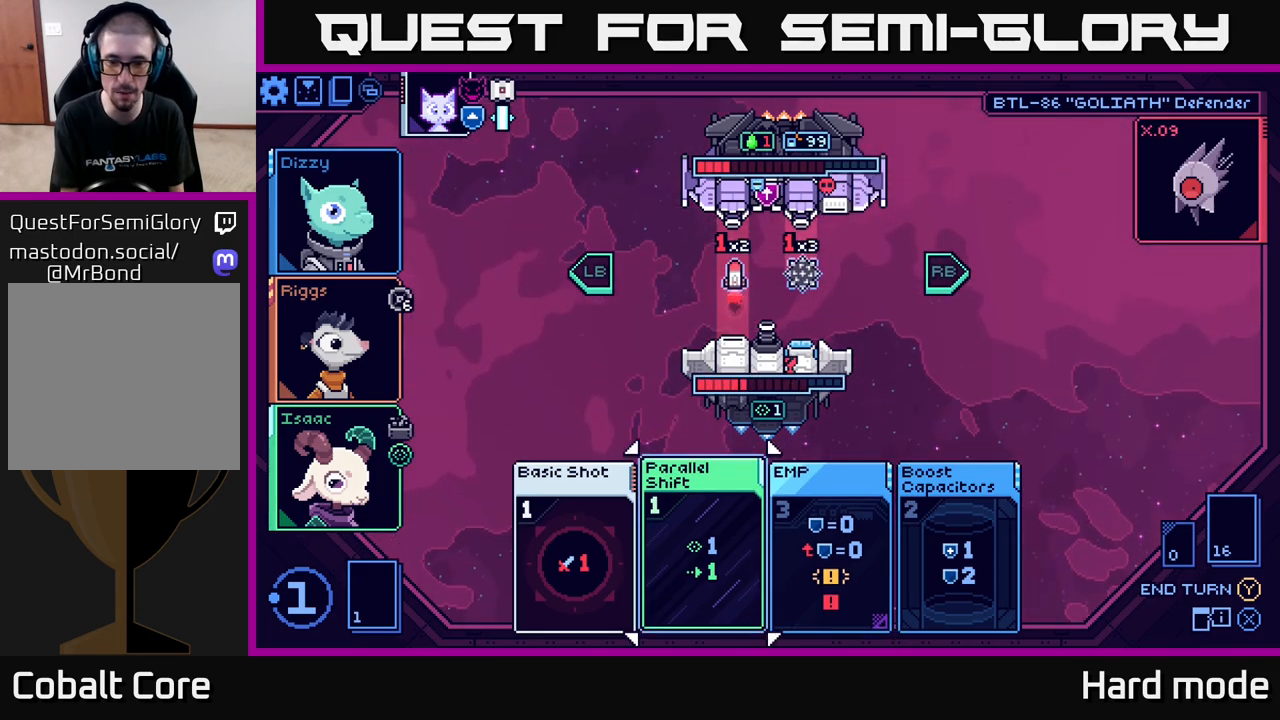
{"buttons": [], "left_stick": "center", "right_stick": "center", "events": [[150, "left_stick", "center"]]}
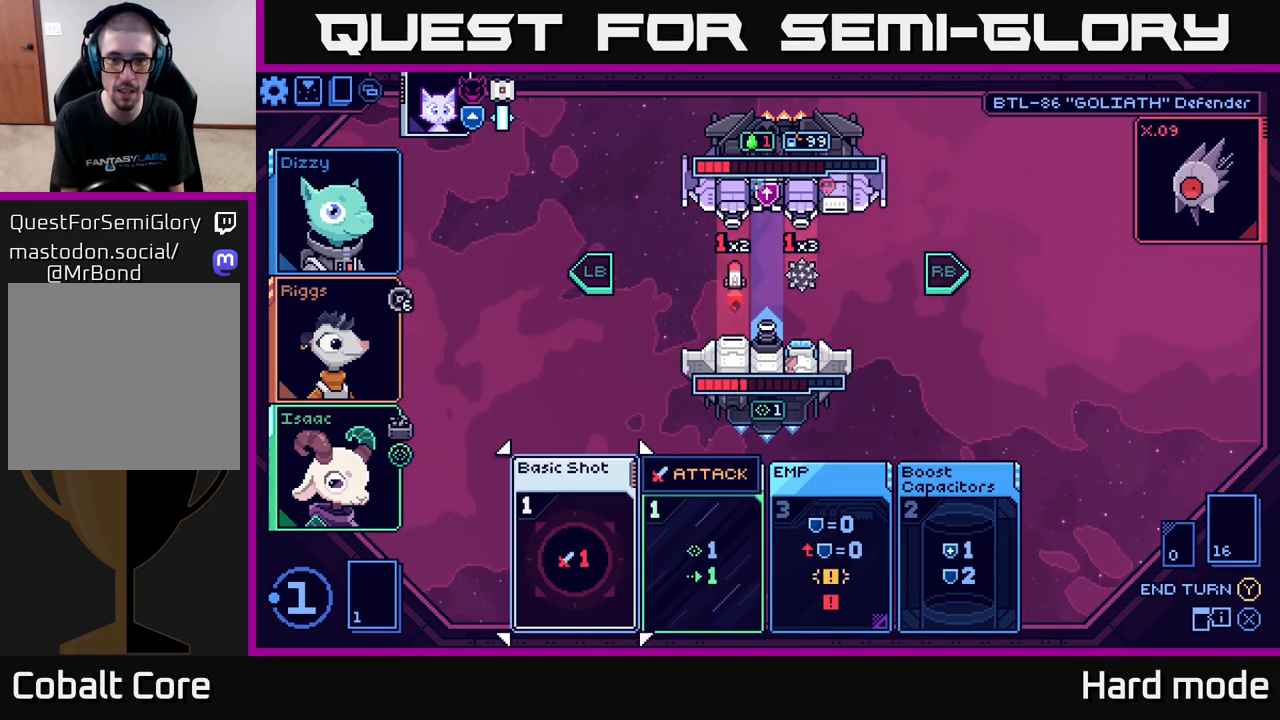
{"buttons": [], "left_stick": "center", "right_stick": "center", "events": [[167, "A", "down"], [250, "A", "up"]]}